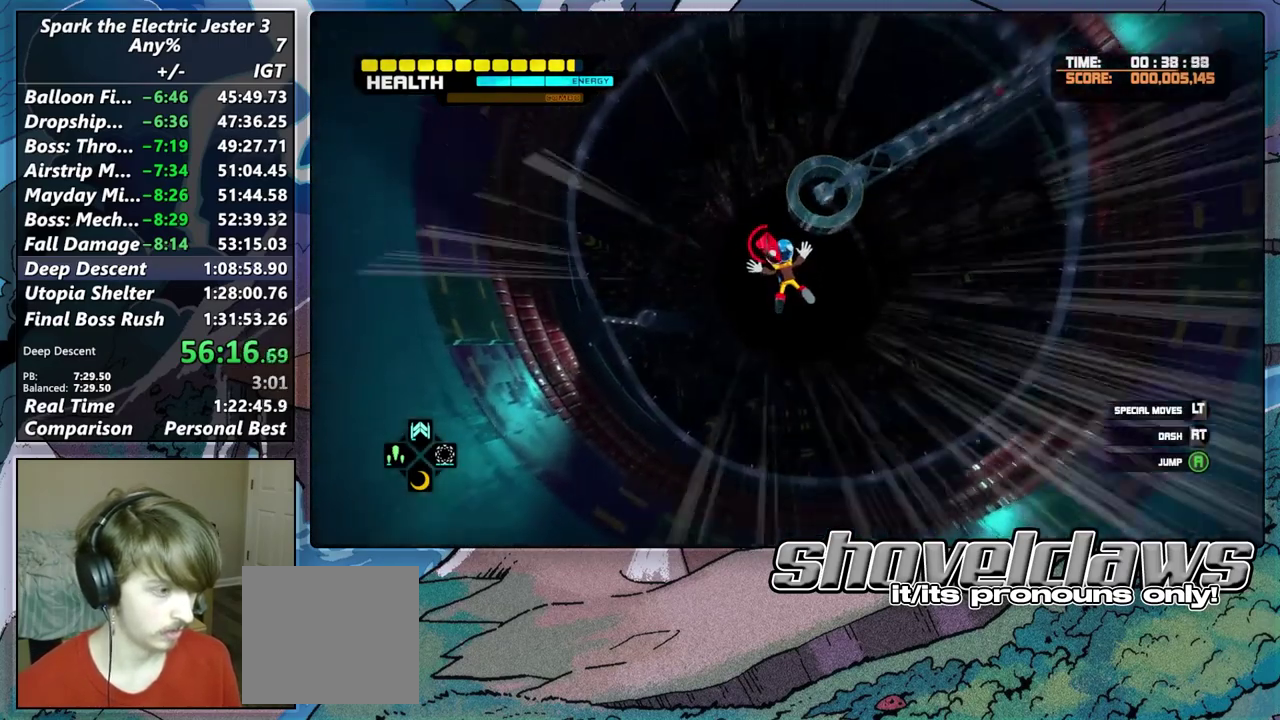
Gameplay with a controller (PlayStation layout); each line is a JSON object with the inputs held at the frame after it. "events" lists button and stick changes between this image and that frame as [ms after this image, input, new state], when the widget could be followed in between.
{"buttons": [], "left_stick": "up-left", "right_stick": "center", "events": []}
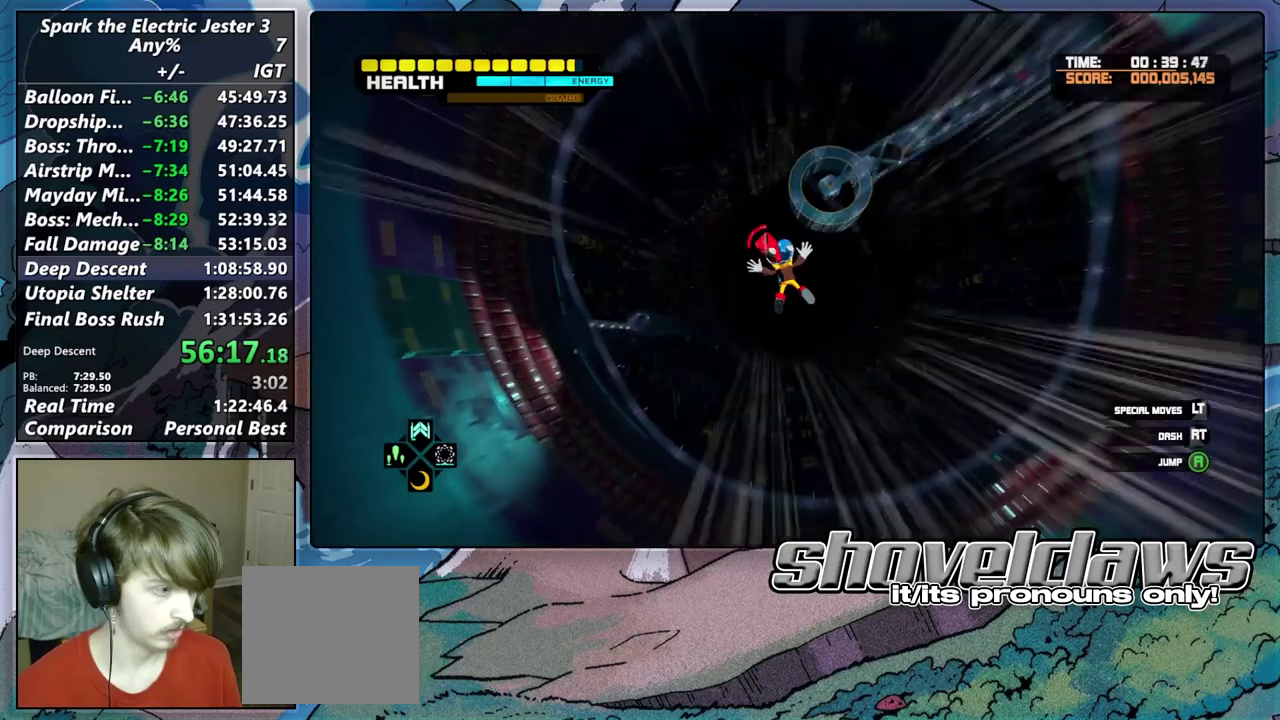
{"buttons": ["CROSS", "L2"], "left_stick": "up-left", "right_stick": "center", "events": [[17, "DPAD_RIGHT", "down"], [167, "DPAD_RIGHT", "up"], [383, "L2", "down"], [450, "CROSS", "down"]]}
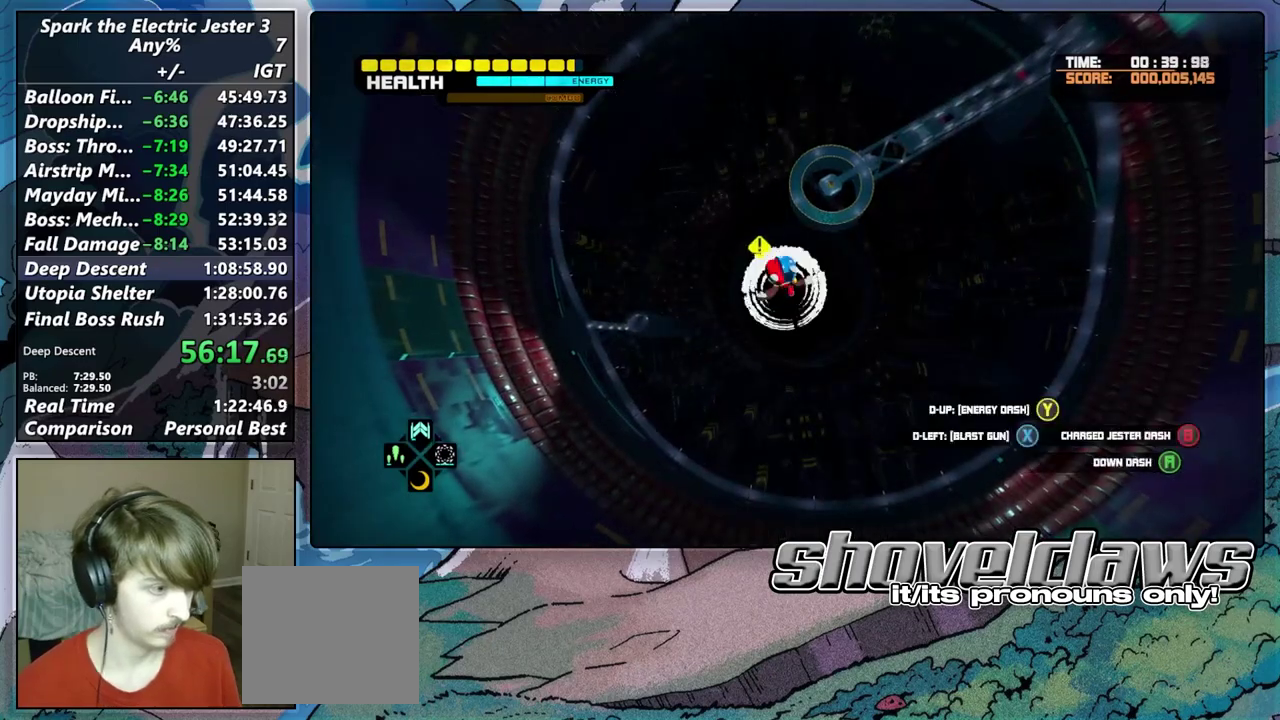
{"buttons": [], "left_stick": "up-left", "right_stick": "center", "events": [[17, "CROSS", "up"], [100, "CROSS", "down"], [183, "CROSS", "up"], [250, "L2", "up"]]}
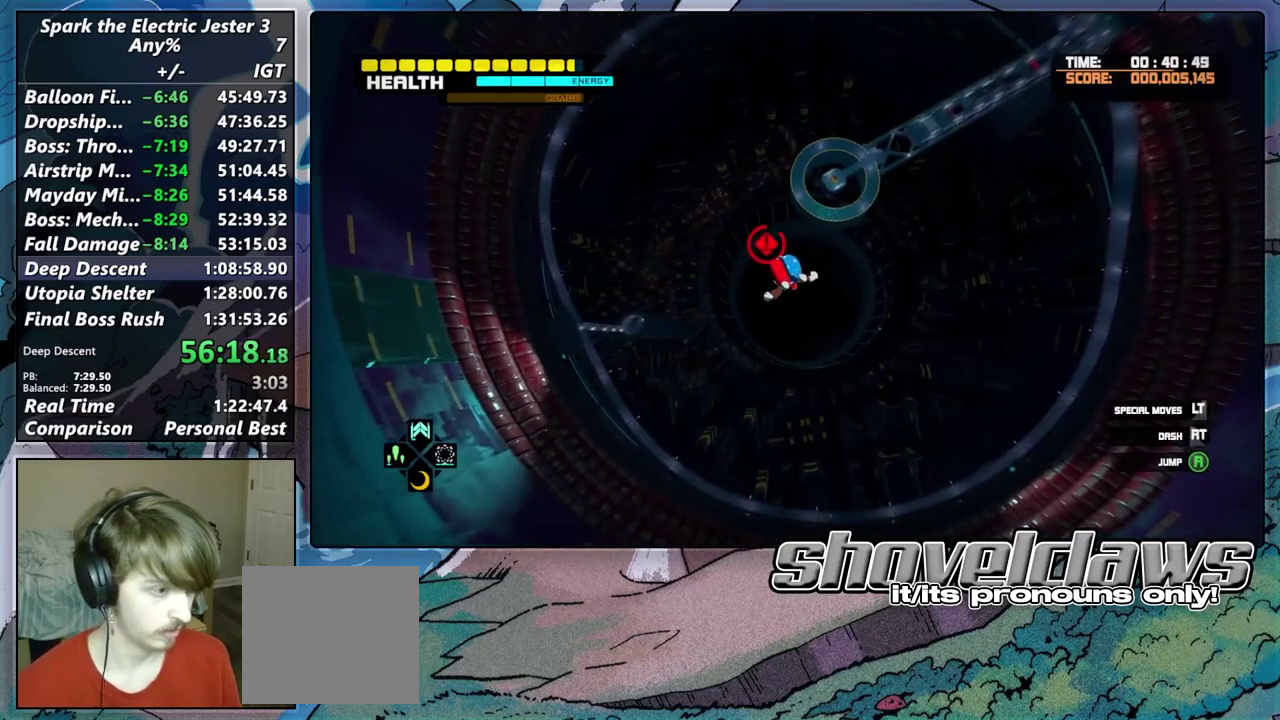
{"buttons": [], "left_stick": "up-left", "right_stick": "center", "events": []}
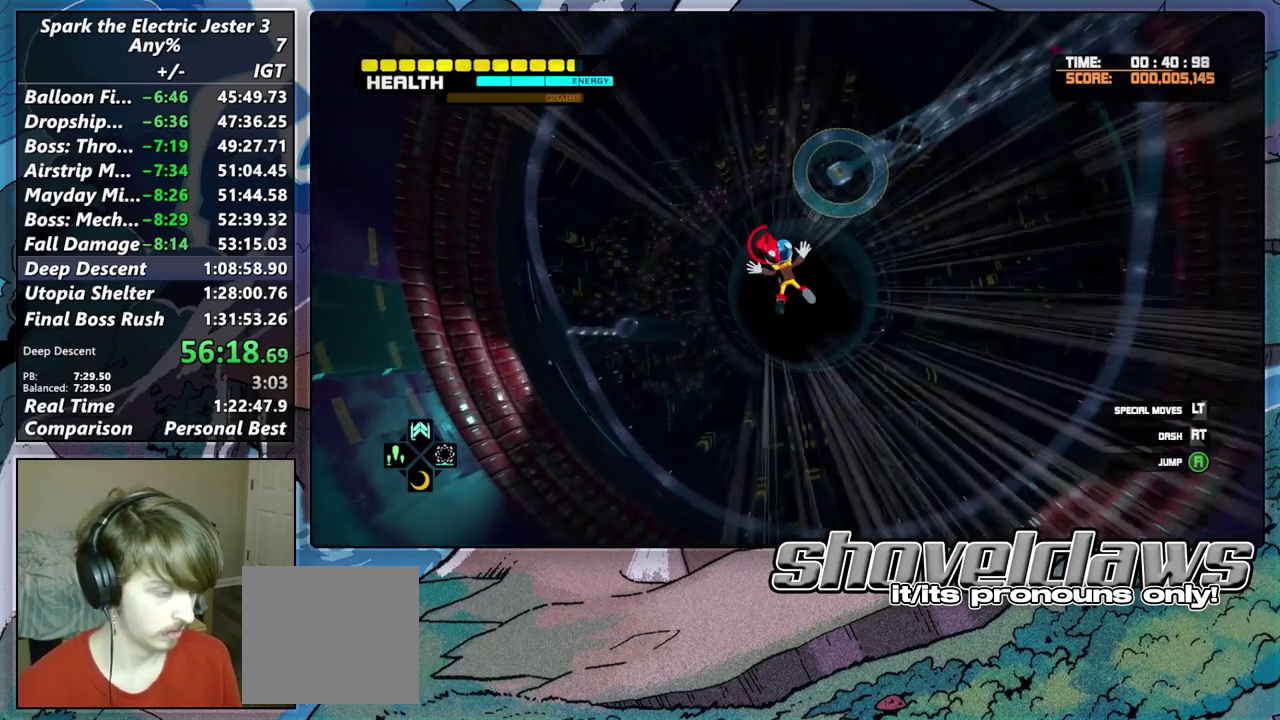
{"buttons": [], "left_stick": "up-left", "right_stick": "center", "events": []}
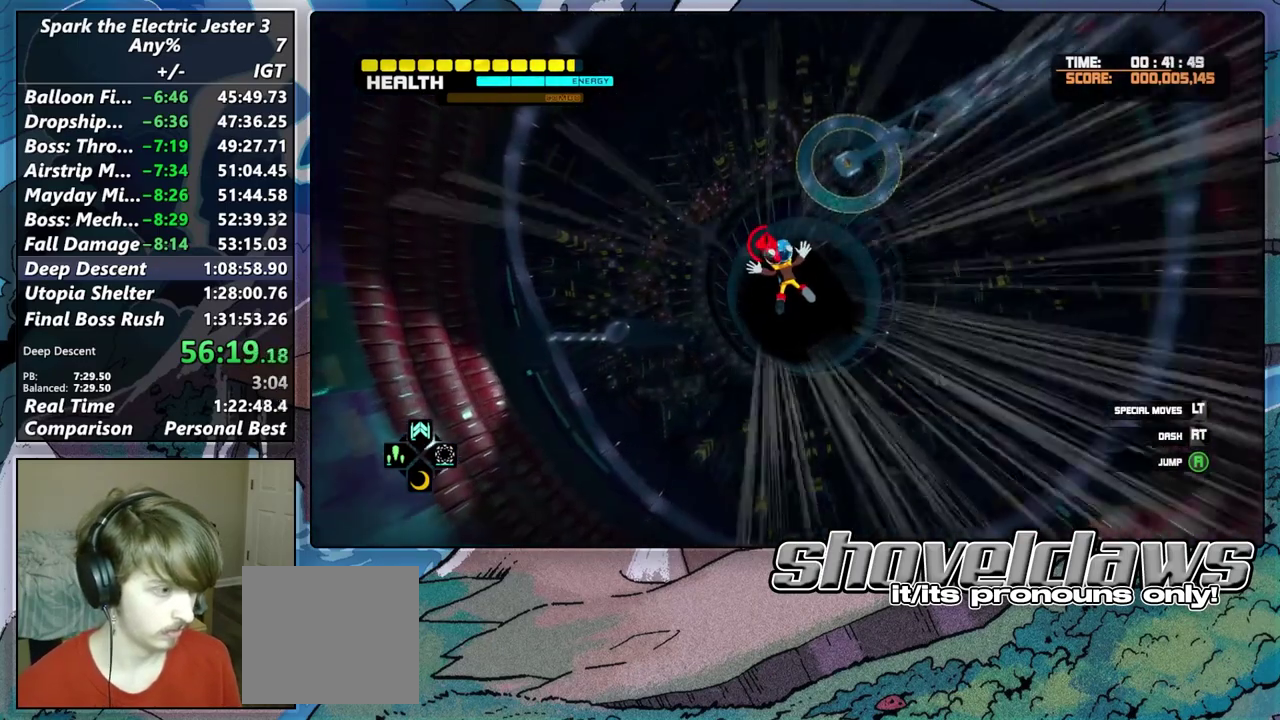
{"buttons": [], "left_stick": "up-left", "right_stick": "center", "events": [[217, "DPAD_RIGHT", "down"], [383, "DPAD_RIGHT", "up"]]}
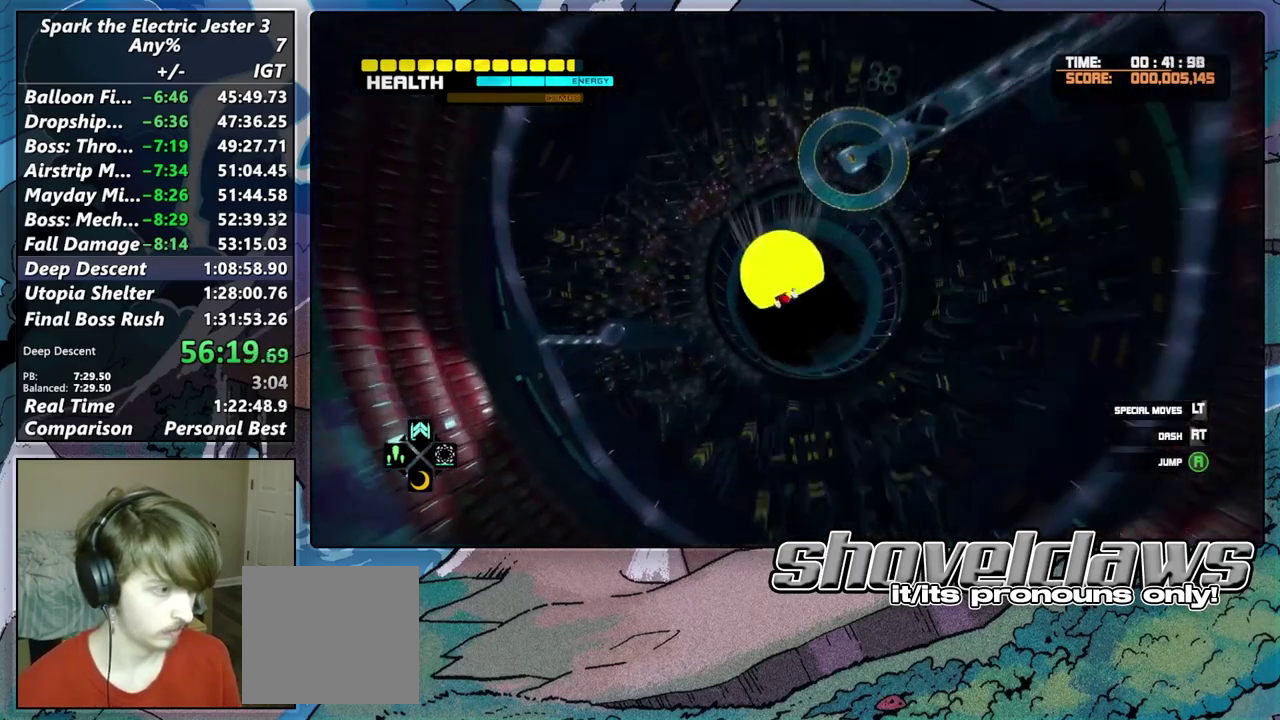
{"buttons": ["CROSS", "L2"], "left_stick": "up-left", "right_stick": "center", "events": [[33, "L2", "down"], [150, "CROSS", "down"], [233, "CROSS", "up"], [317, "CROSS", "down"], [383, "CROSS", "up"], [467, "CROSS", "down"]]}
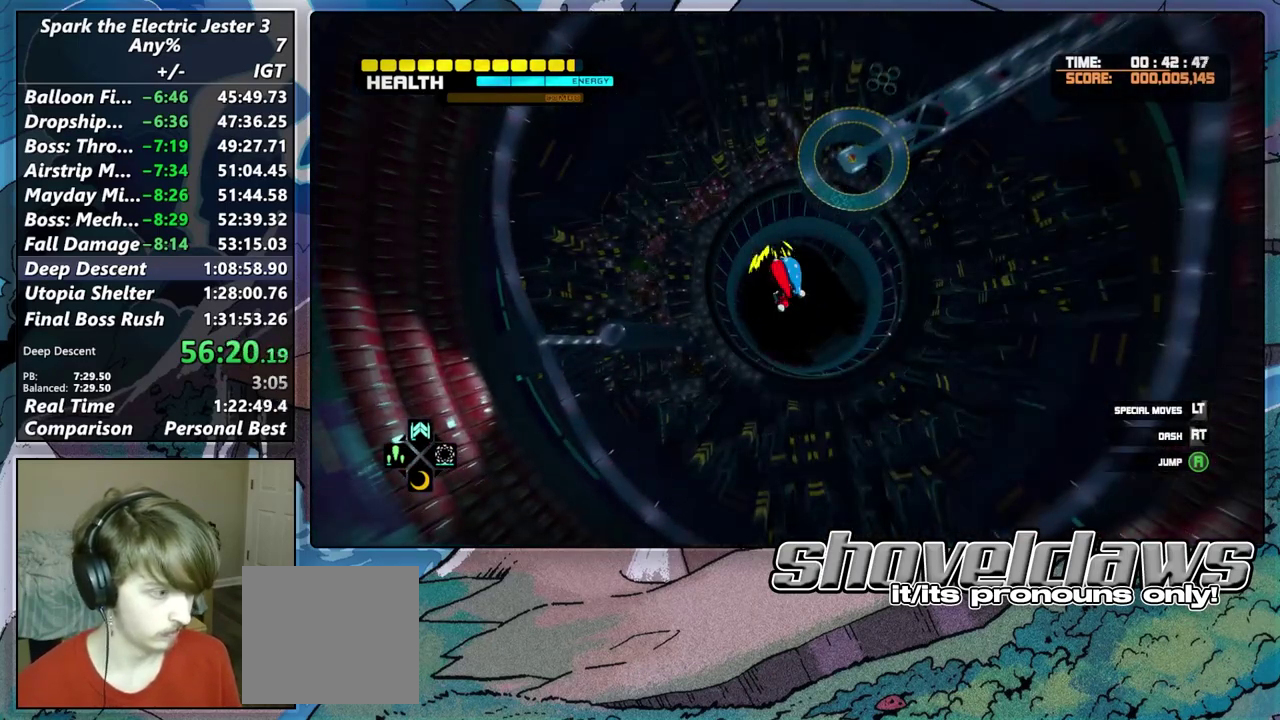
{"buttons": ["L2"], "left_stick": "up-left", "right_stick": "center", "events": [[33, "CROSS", "up"], [117, "CROSS", "down"], [183, "CROSS", "up"], [250, "CROSS", "down"], [333, "CROSS", "up"], [400, "CROSS", "down"], [500, "CROSS", "up"]]}
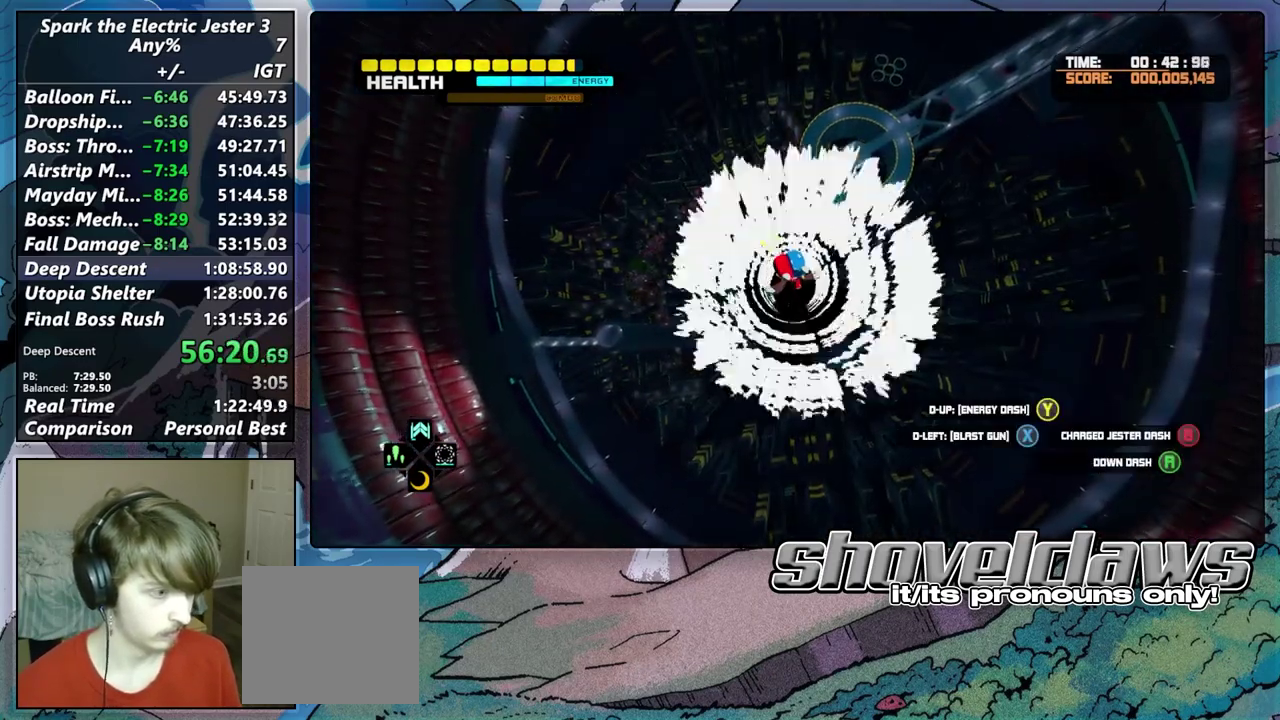
{"buttons": [], "left_stick": "up-left", "right_stick": "center", "events": [[133, "L2", "up"]]}
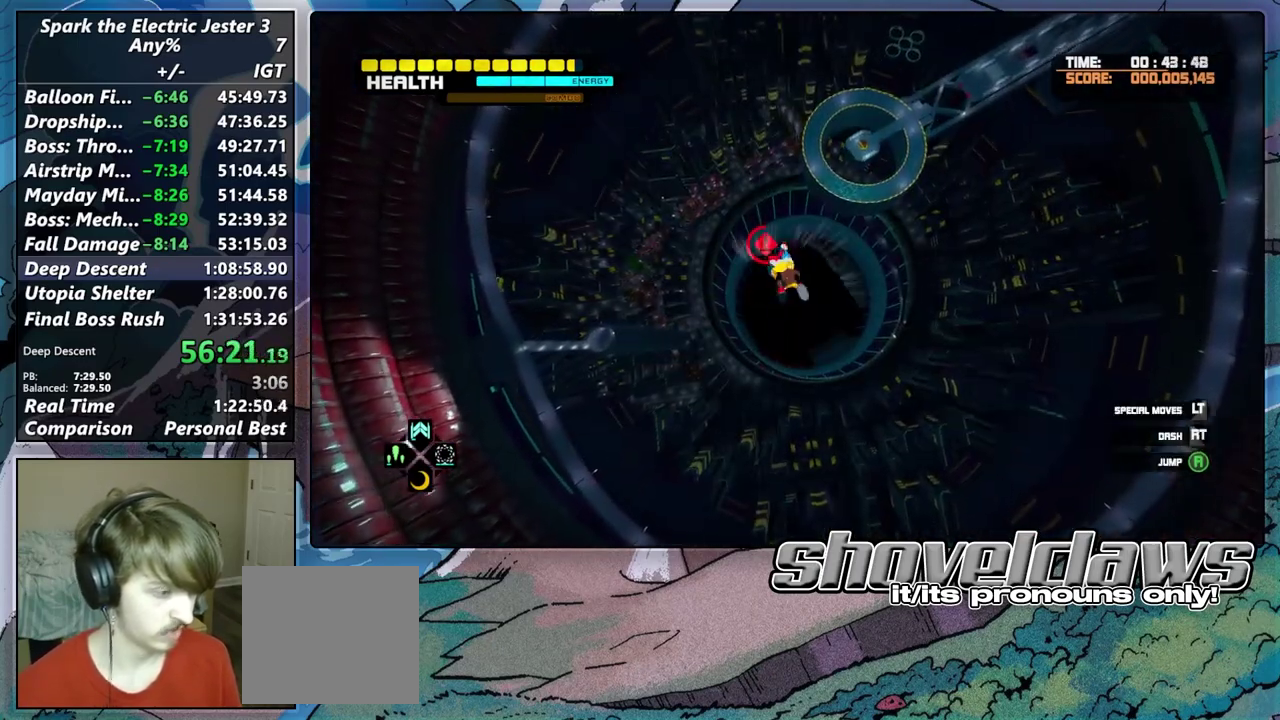
{"buttons": [], "left_stick": "up-left", "right_stick": "center", "events": []}
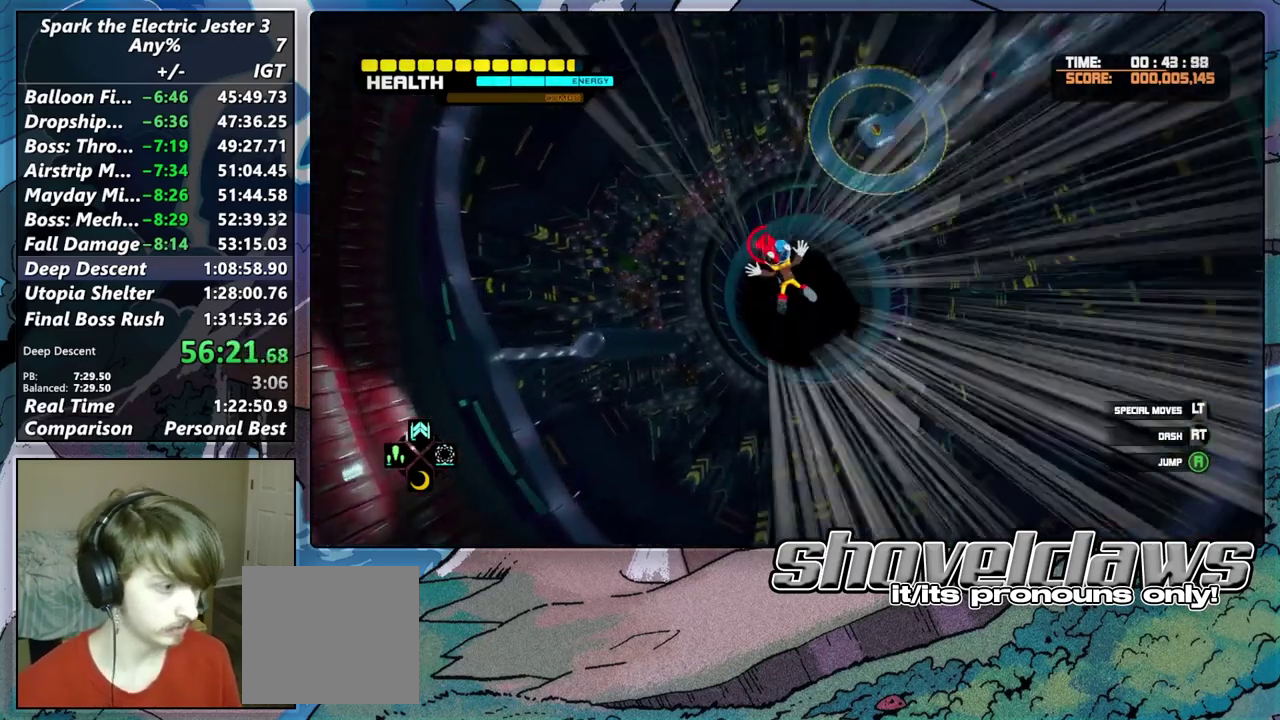
{"buttons": [], "left_stick": "up-left", "right_stick": "center", "events": []}
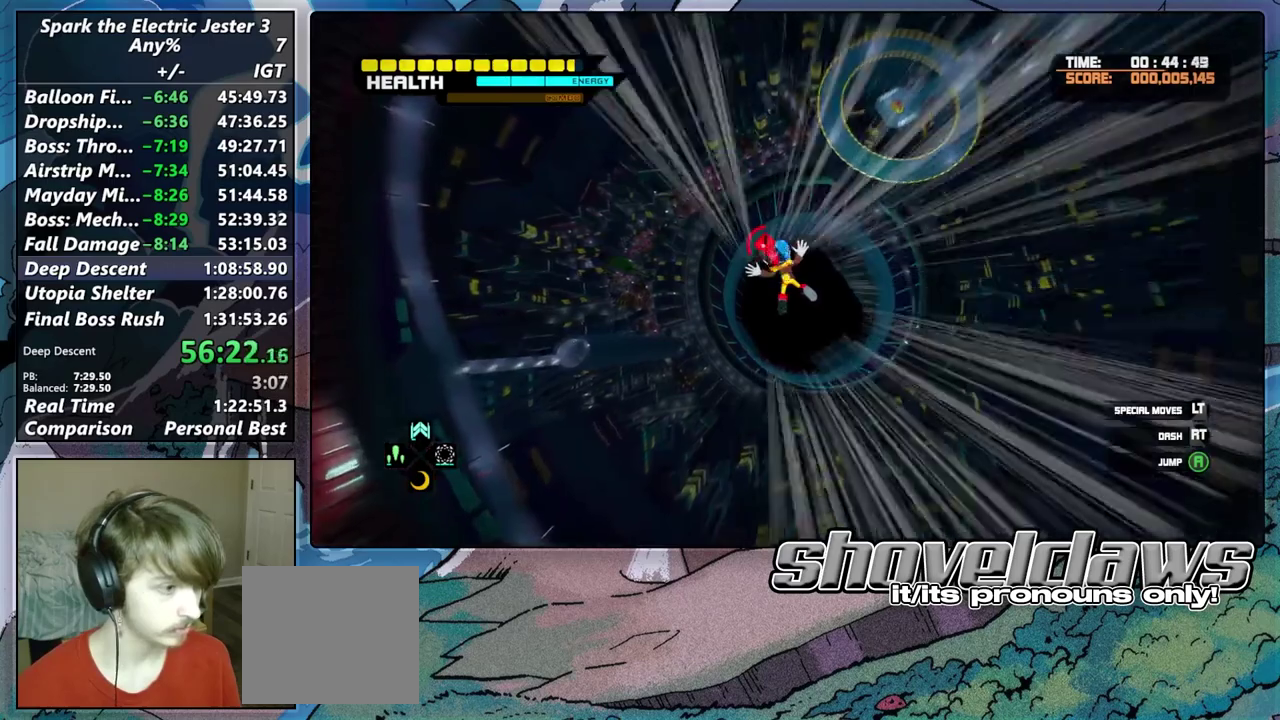
{"buttons": ["L2"], "left_stick": "up-left", "right_stick": "center", "events": [[183, "DPAD_RIGHT", "down"], [350, "DPAD_RIGHT", "up"], [450, "L2", "down"]]}
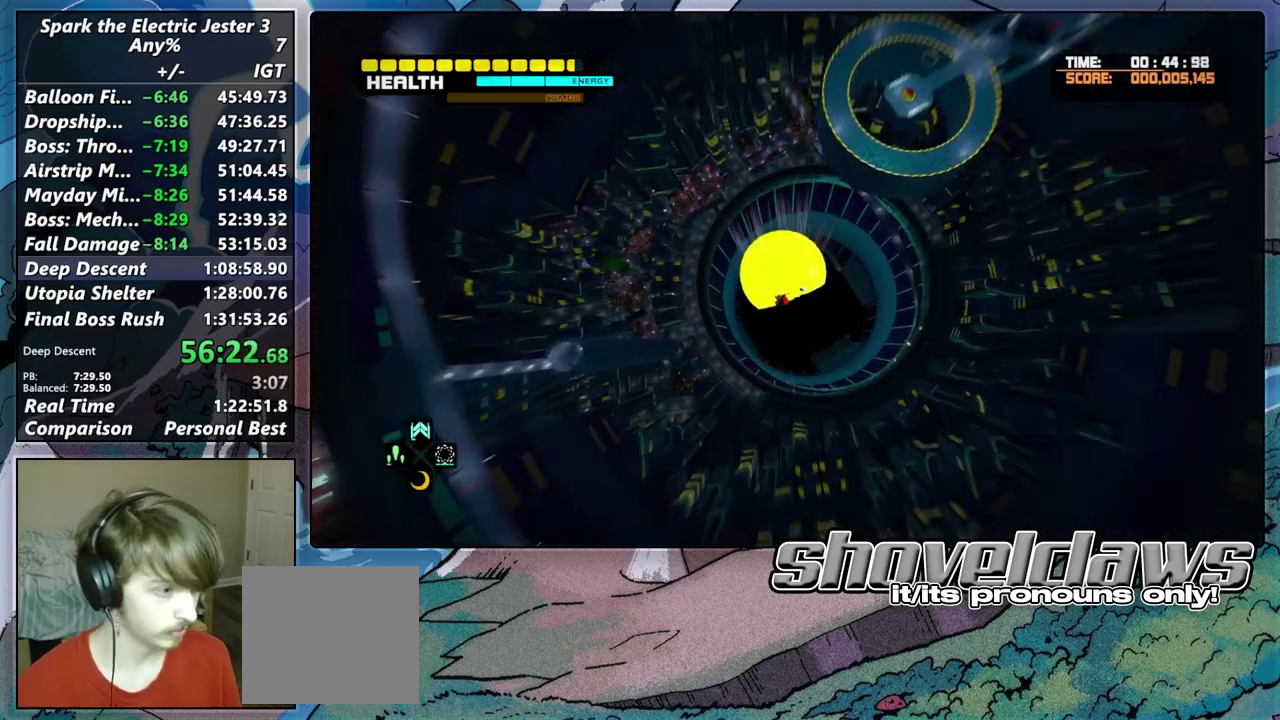
{"buttons": ["CROSS", "L2"], "left_stick": "up-left", "right_stick": "center", "events": [[300, "CROSS", "down"], [367, "CROSS", "up"], [433, "CROSS", "down"]]}
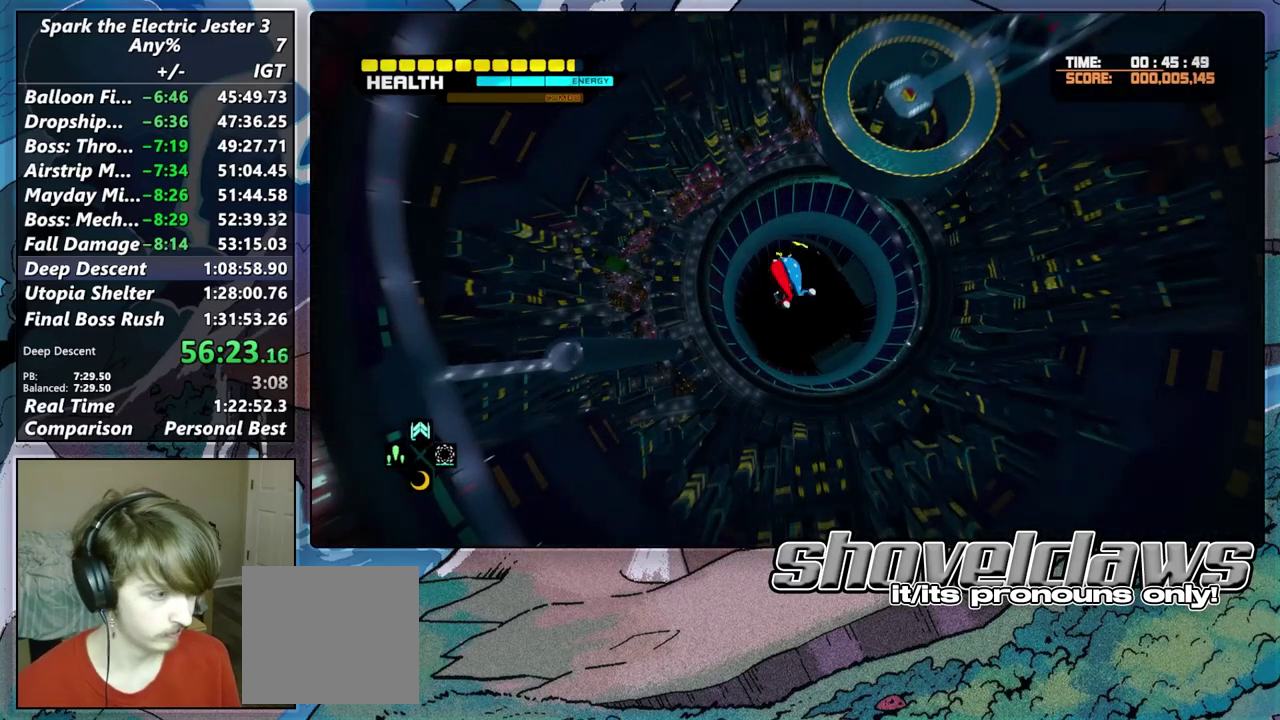
{"buttons": [], "left_stick": "up-left", "right_stick": "center", "events": [[17, "CROSS", "up"], [83, "CROSS", "down"], [167, "CROSS", "up"], [250, "L2", "up"], [267, "CROSS", "down"], [350, "CROSS", "up"]]}
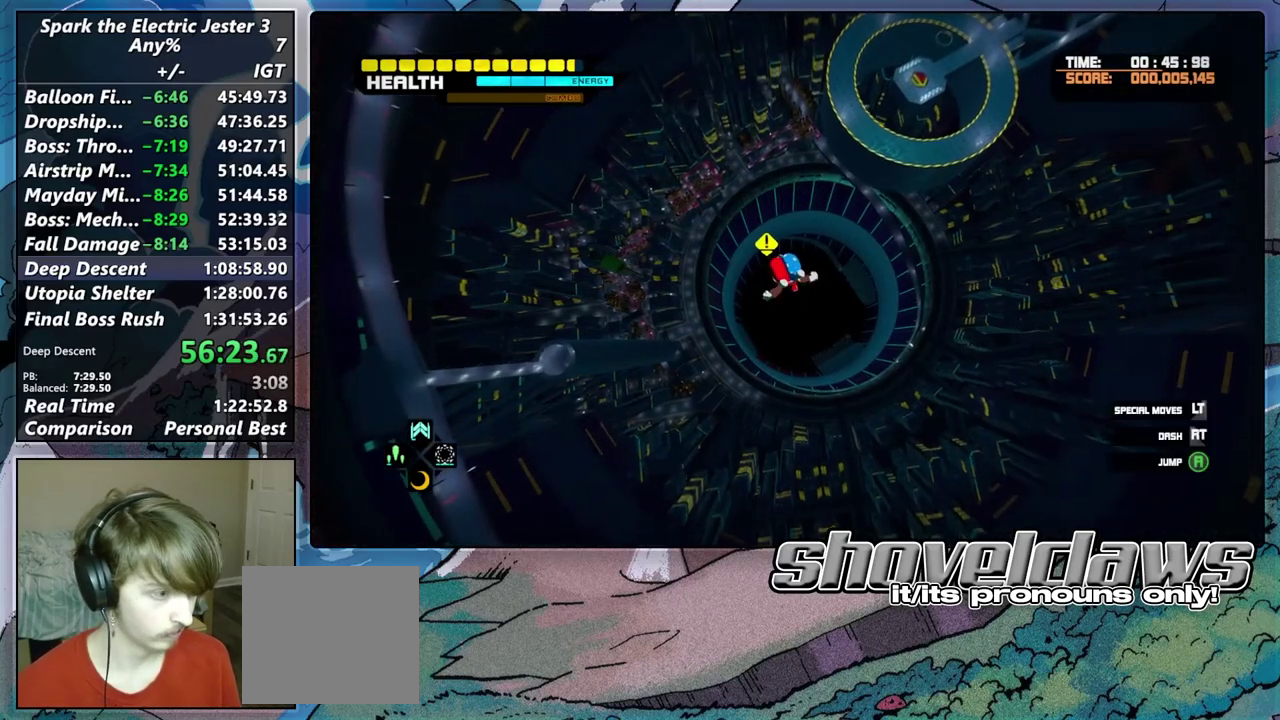
{"buttons": [], "left_stick": "up-left", "right_stick": "center", "events": []}
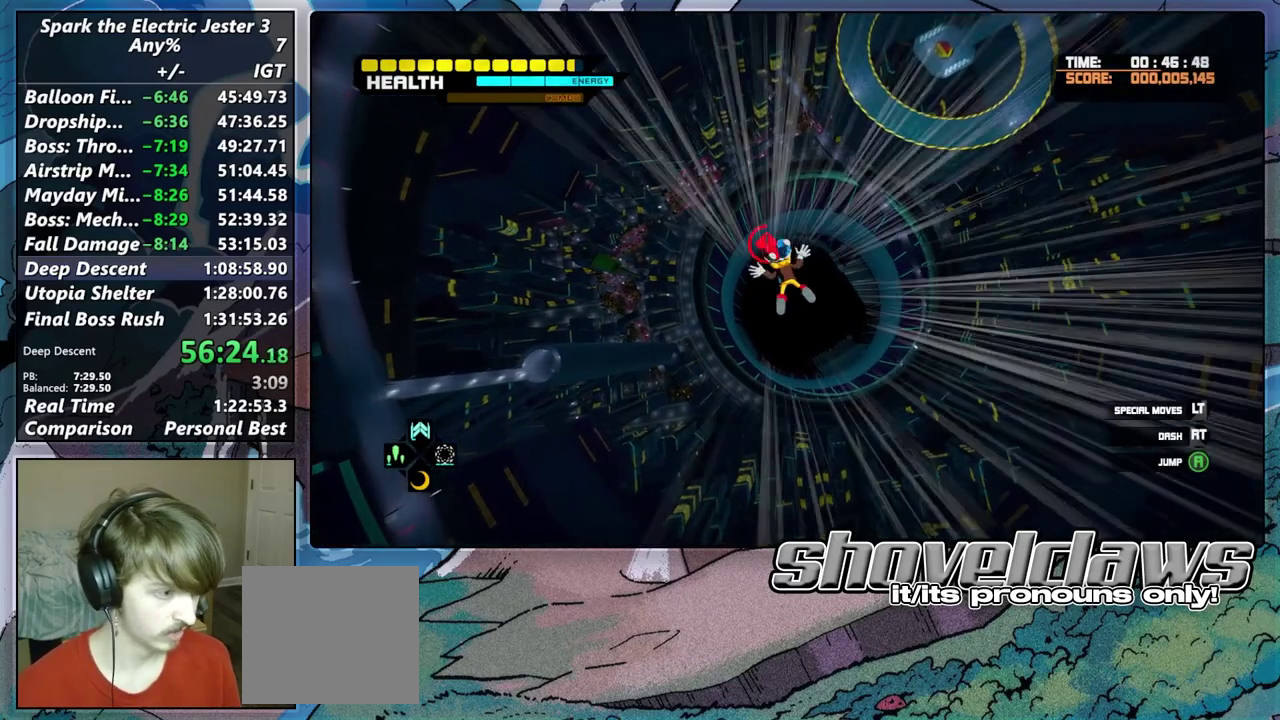
{"buttons": [], "left_stick": "up-left", "right_stick": "center", "events": []}
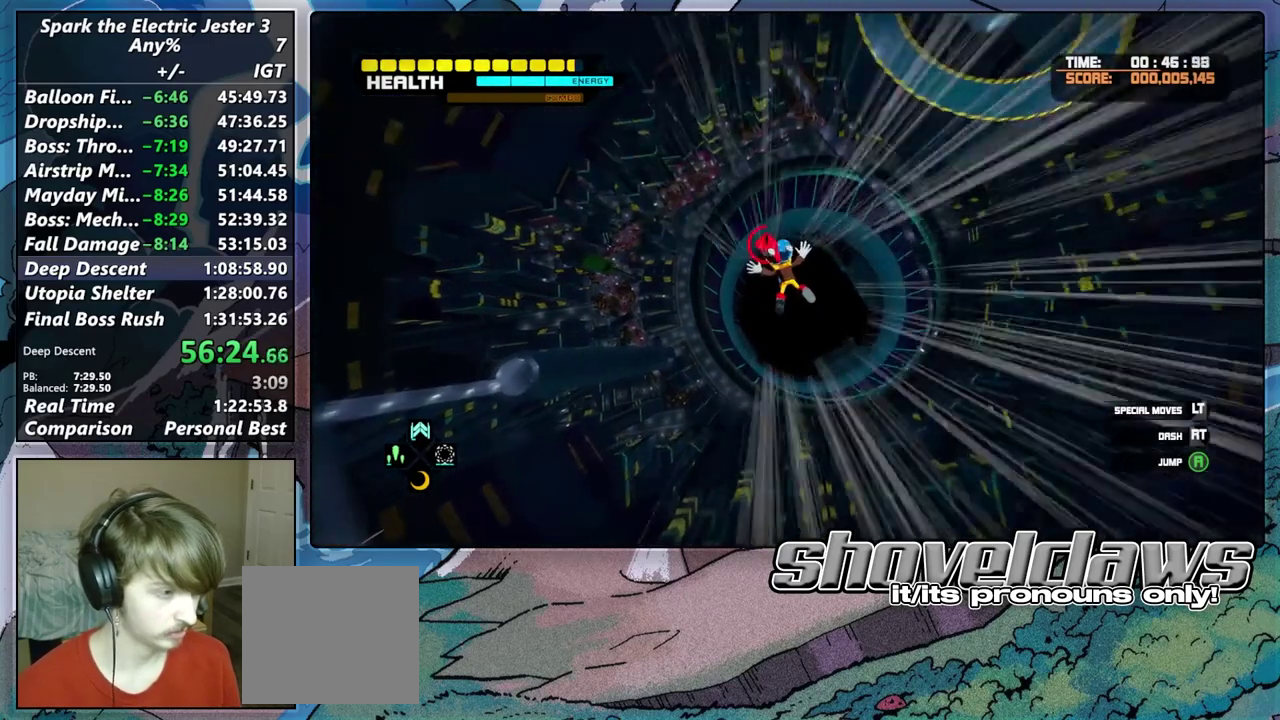
{"buttons": [], "left_stick": "up-left", "right_stick": "center", "events": []}
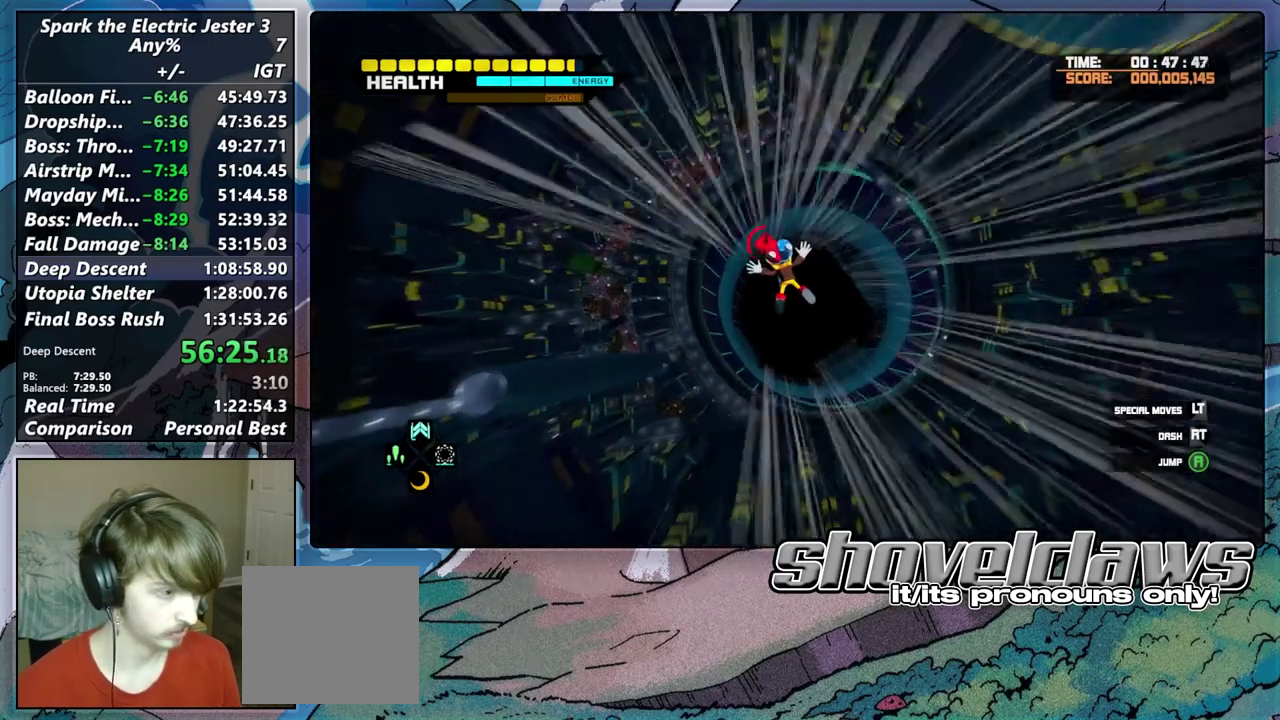
{"buttons": [], "left_stick": "up-left", "right_stick": "center", "events": [[233, "DPAD_RIGHT", "down"], [383, "DPAD_RIGHT", "up"]]}
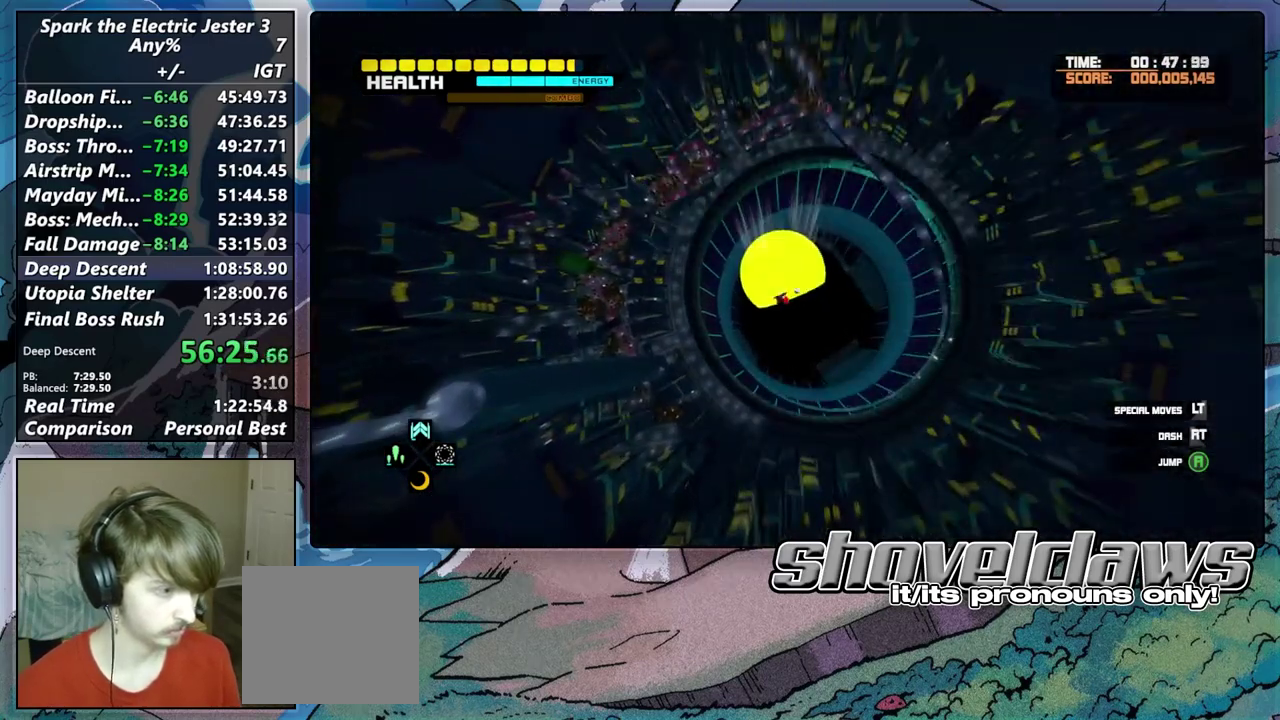
{"buttons": ["CROSS", "L2"], "left_stick": "up-left", "right_stick": "center", "events": [[33, "L2", "down"], [333, "CROSS", "down"], [383, "CROSS", "up"], [450, "CROSS", "down"]]}
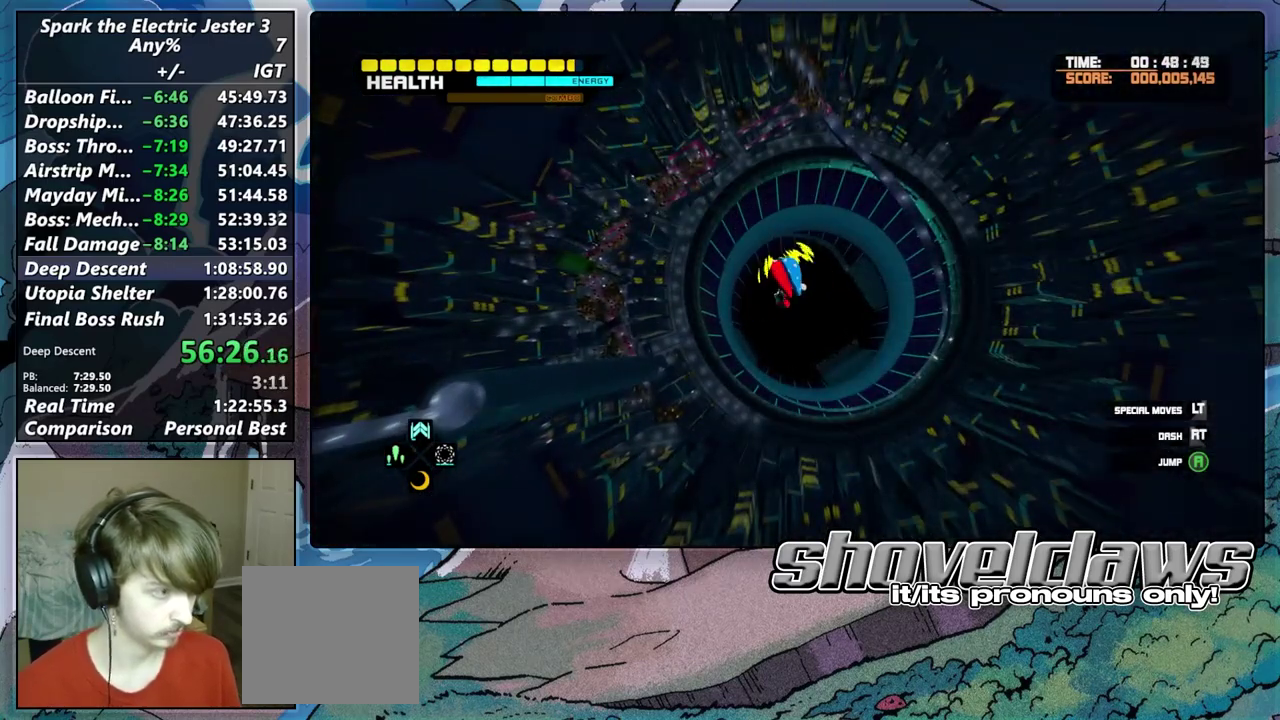
{"buttons": ["L2"], "left_stick": "up-left", "right_stick": "center", "events": [[17, "CROSS", "up"], [100, "CROSS", "down"], [150, "CROSS", "up"], [217, "CROSS", "down"], [300, "CROSS", "up"], [367, "CROSS", "down"], [450, "CROSS", "up"]]}
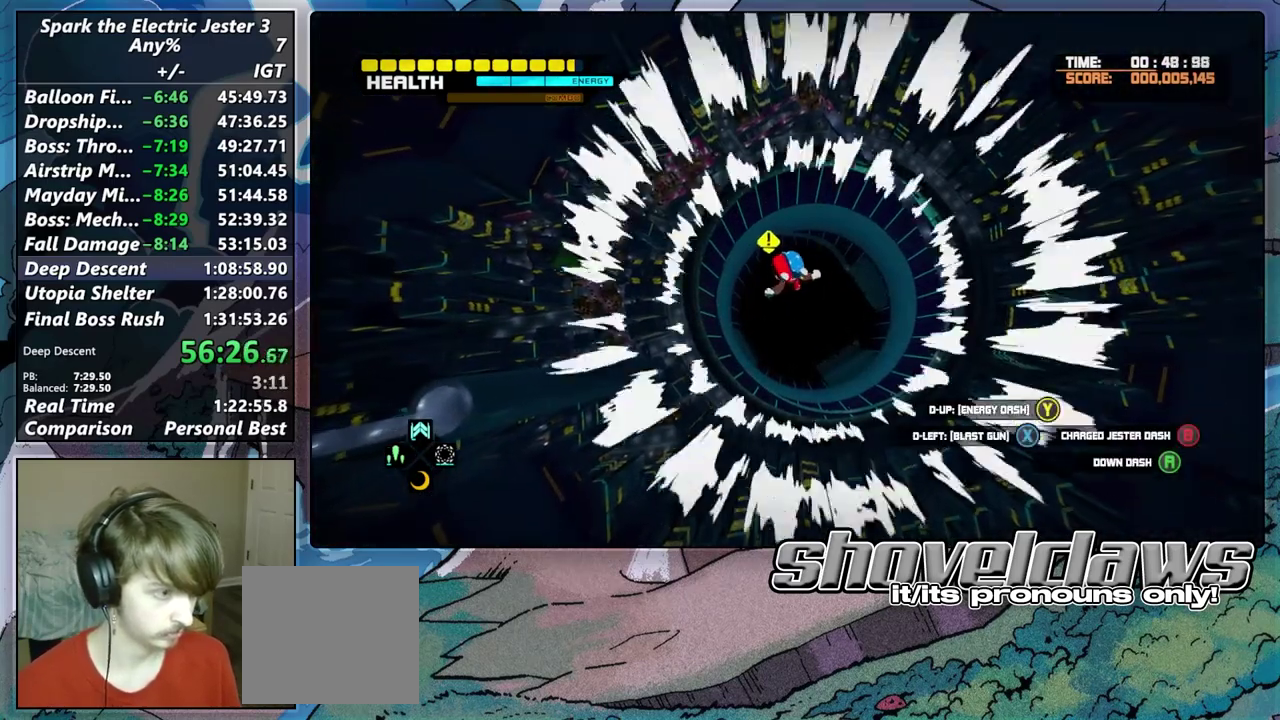
{"buttons": ["L2"], "left_stick": "up-left", "right_stick": "center", "events": []}
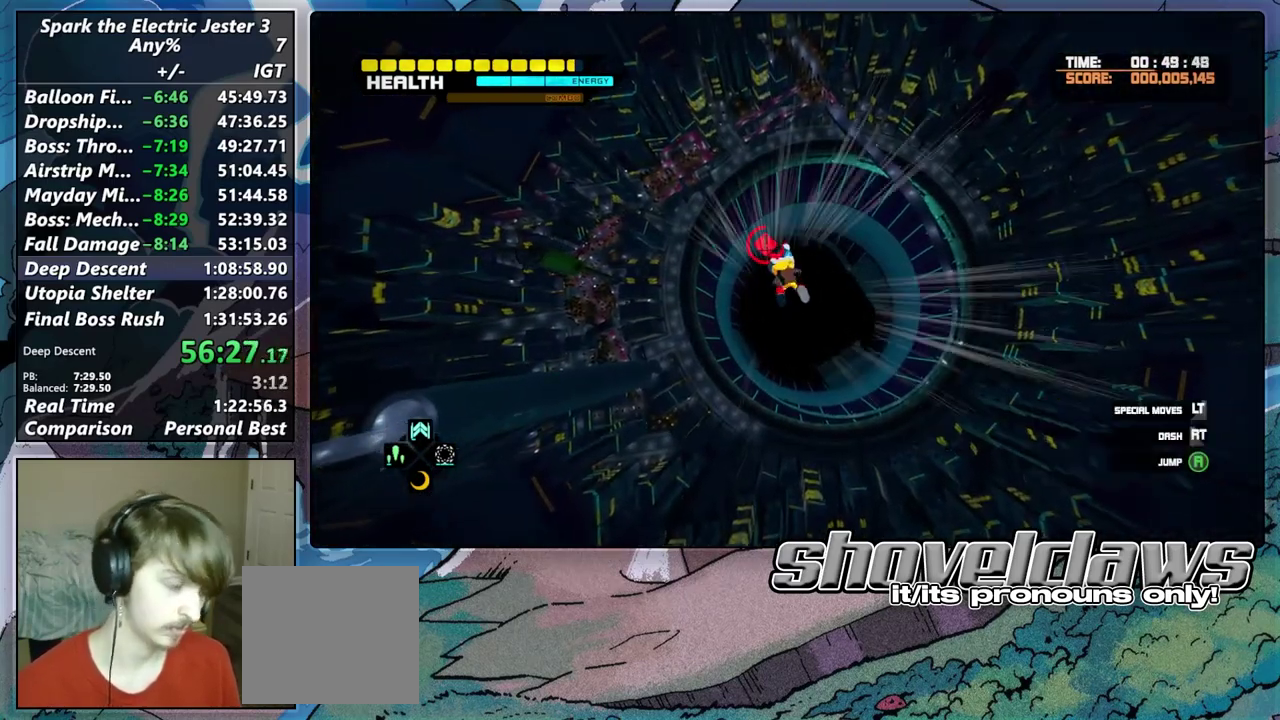
{"buttons": [], "left_stick": "up-left", "right_stick": "center", "events": [[67, "L2", "up"]]}
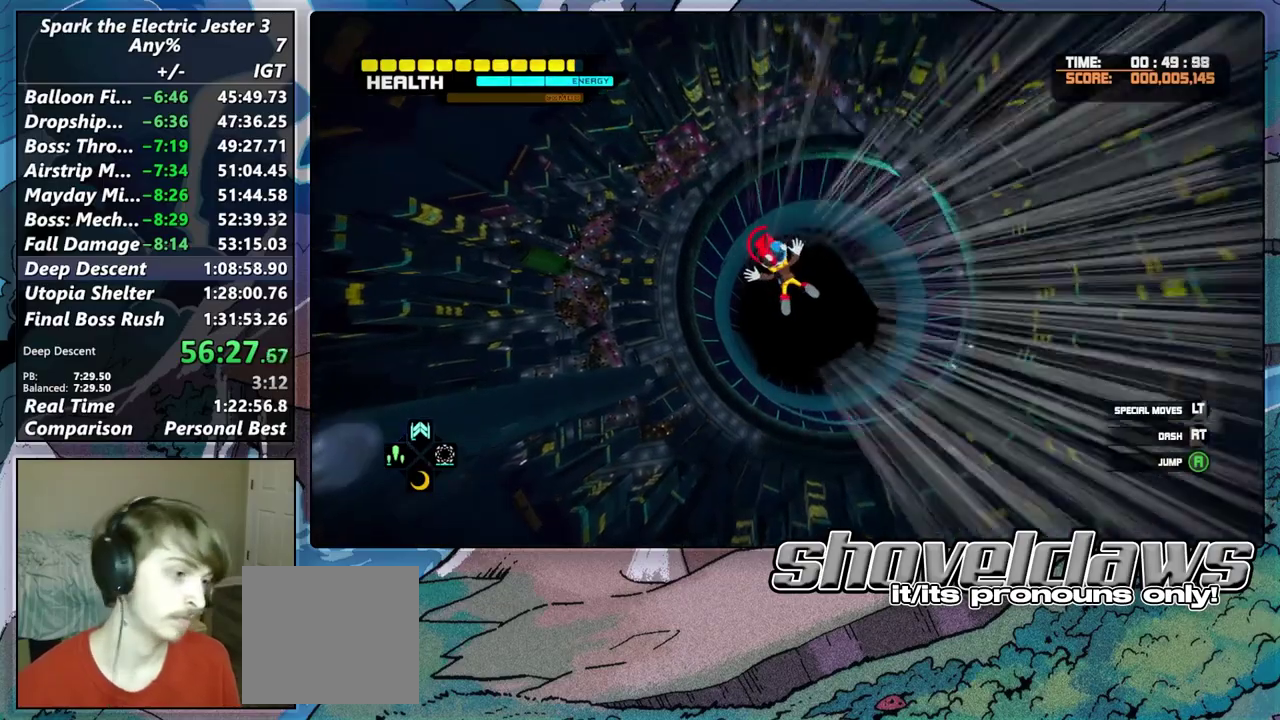
{"buttons": [], "left_stick": "up-left", "right_stick": "center", "events": []}
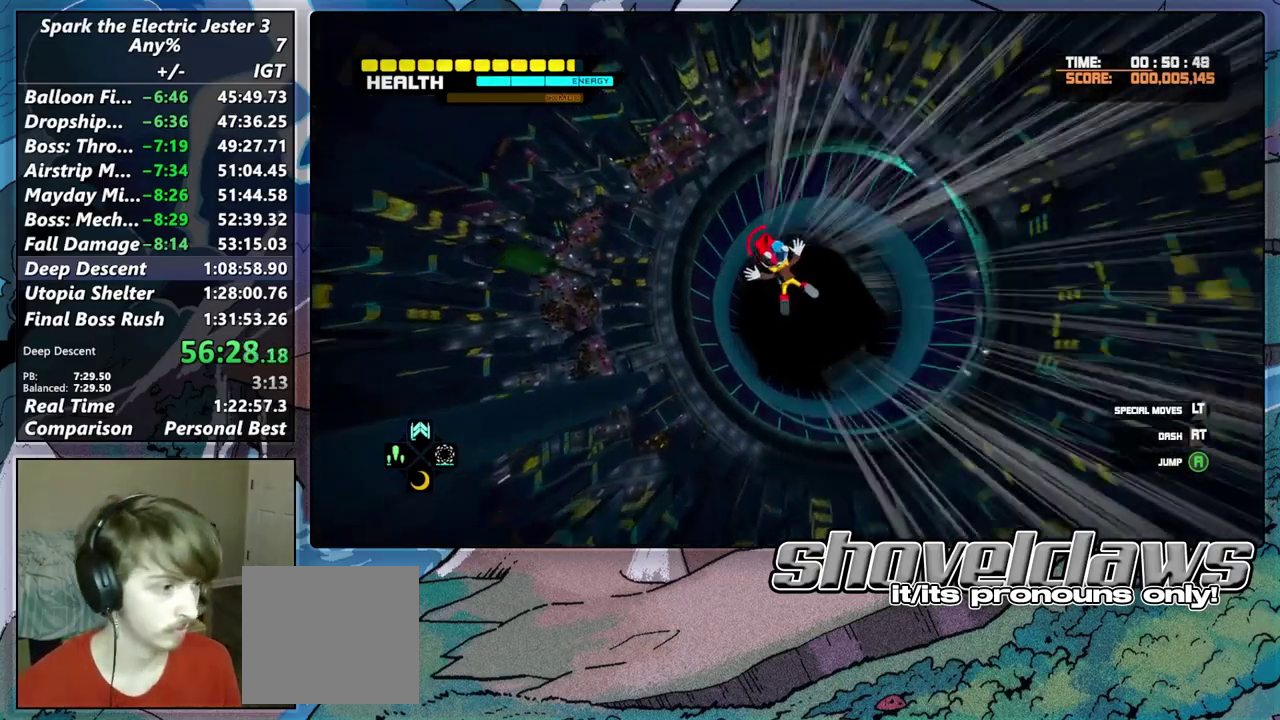
{"buttons": ["DPAD_RIGHT"], "left_stick": "up-left", "right_stick": "center", "events": [[367, "DPAD_RIGHT", "down"]]}
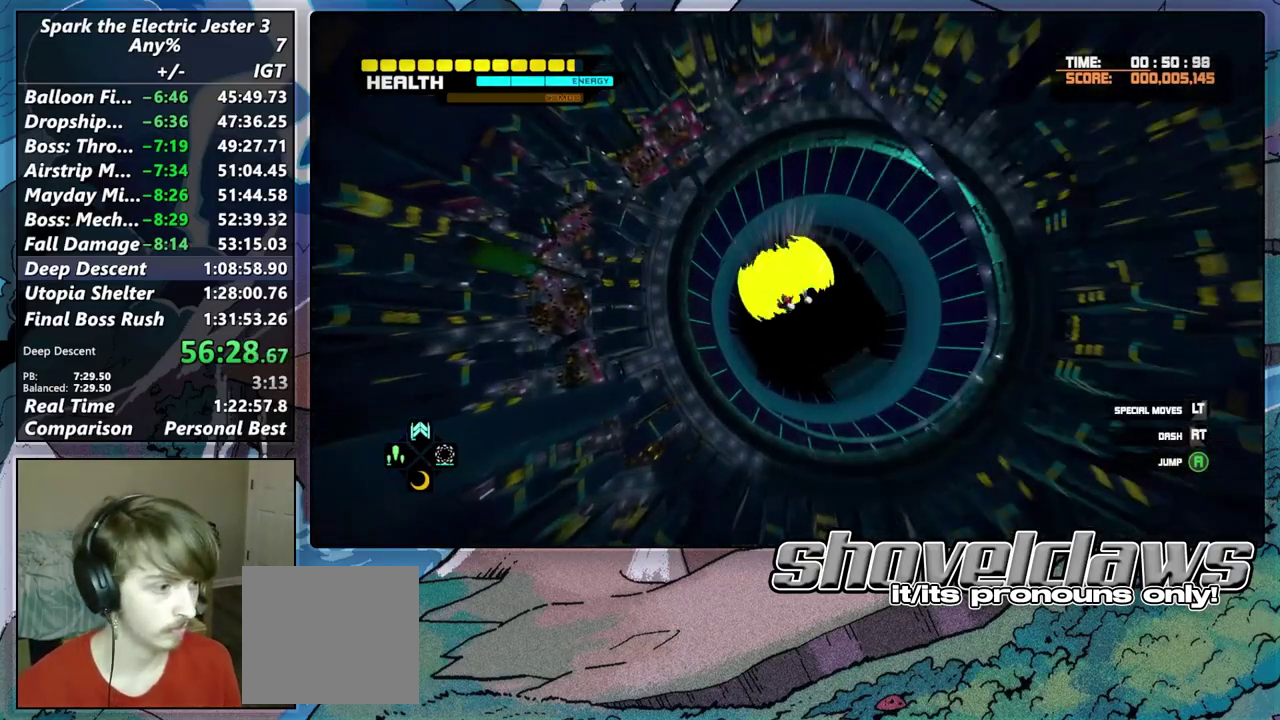
{"buttons": ["L2"], "left_stick": "center", "right_stick": "center", "events": [[33, "DPAD_RIGHT", "up"], [50, "left_stick", "center"], [117, "L2", "down"], [250, "CROSS", "down"], [300, "CROSS", "up"], [383, "CROSS", "down"], [467, "CROSS", "up"]]}
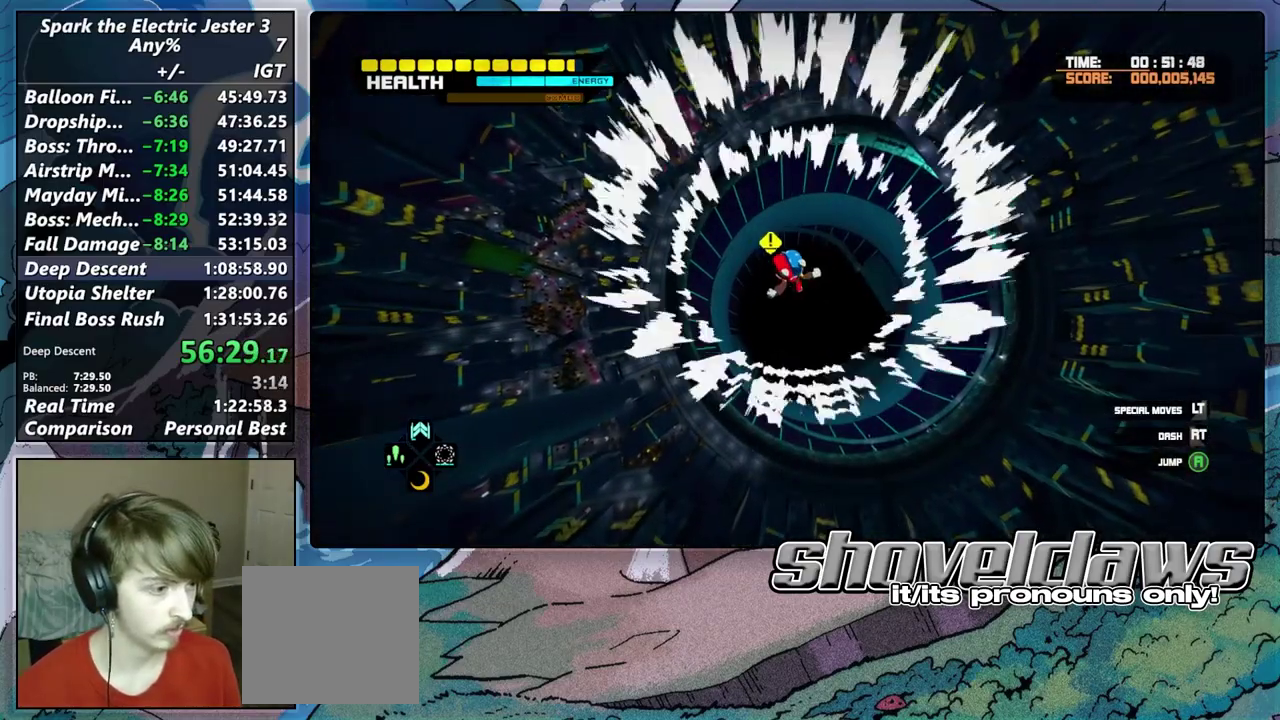
{"buttons": [], "left_stick": "up", "right_stick": "center", "events": [[33, "L2", "up"], [117, "left_stick", "up"]]}
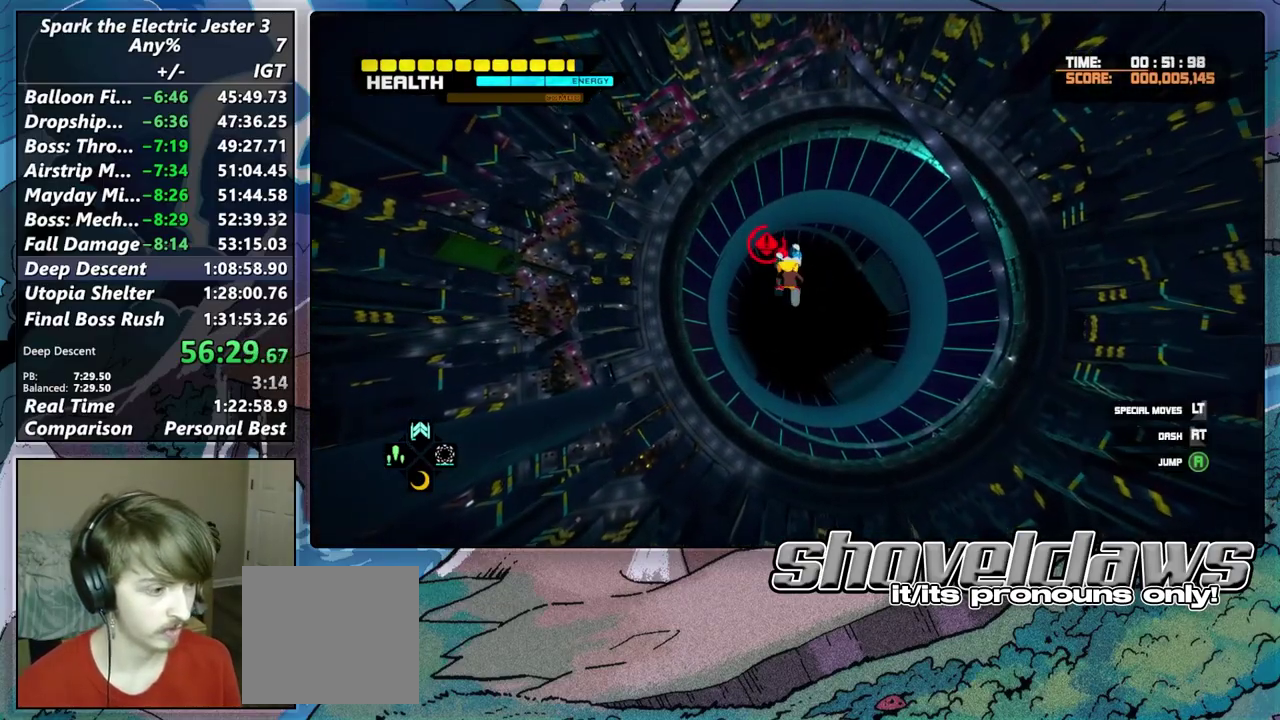
{"buttons": [], "left_stick": "center", "right_stick": "center", "events": [[467, "left_stick", "center"]]}